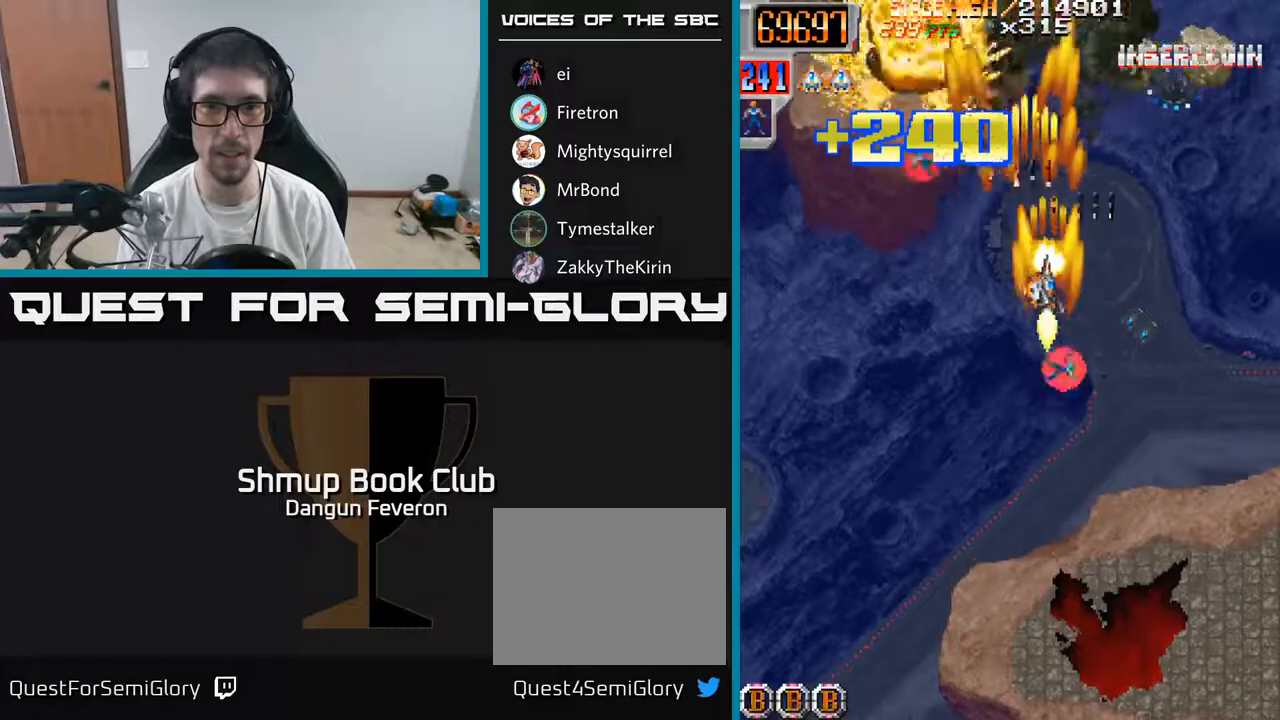
Gameplay with a controller (Xbox layout); each line is a JSON object with the inputs held at the frame after it. "events" lists button and stick changes between this image and that frame as [ms after this image, input, new state], when the widget could be followed in between.
{"buttons": ["R2", "DPAD_LEFT"], "left_stick": "center", "right_stick": "center", "events": [[100, "DPAD_RIGHT", "down"], [167, "DPAD_DOWN", "up"], [317, "DPAD_RIGHT", "up"], [333, "DPAD_LEFT", "down"]]}
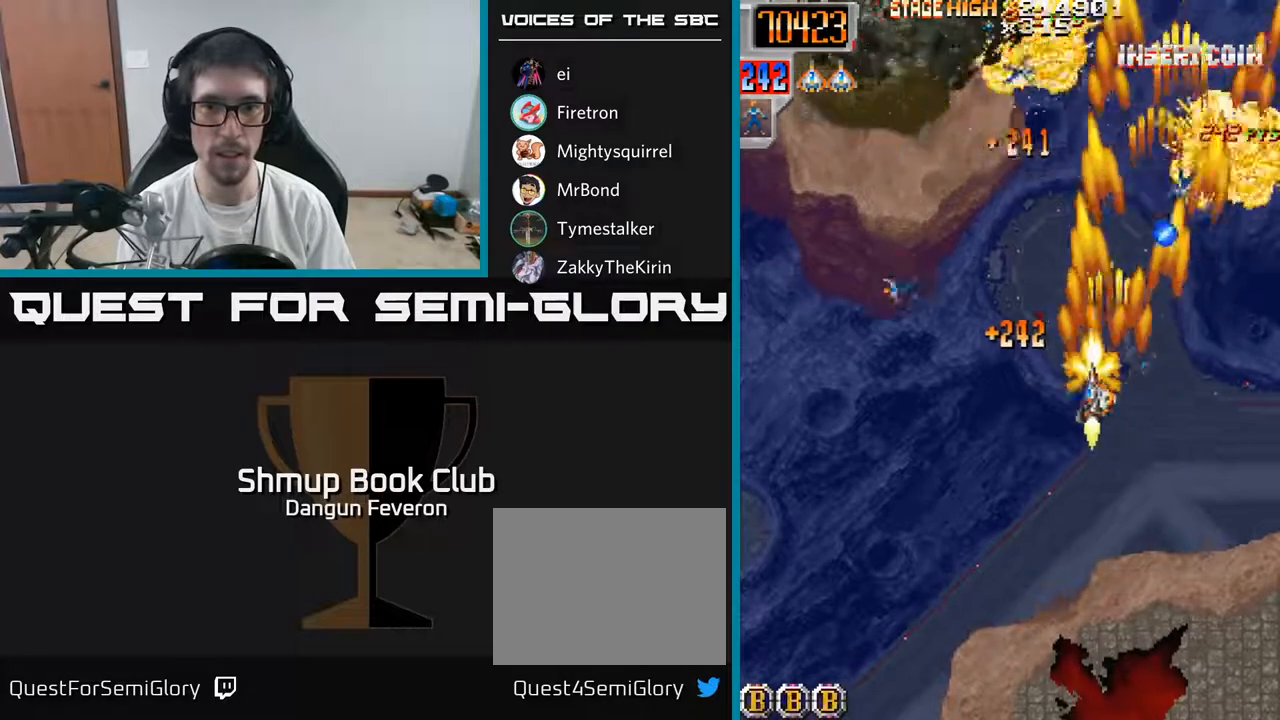
{"buttons": ["R2", "DPAD_RIGHT"], "left_stick": "center", "right_stick": "center", "events": [[267, "DPAD_UP", "down"], [283, "DPAD_LEFT", "up"], [317, "DPAD_RIGHT", "down"], [383, "DPAD_UP", "up"]]}
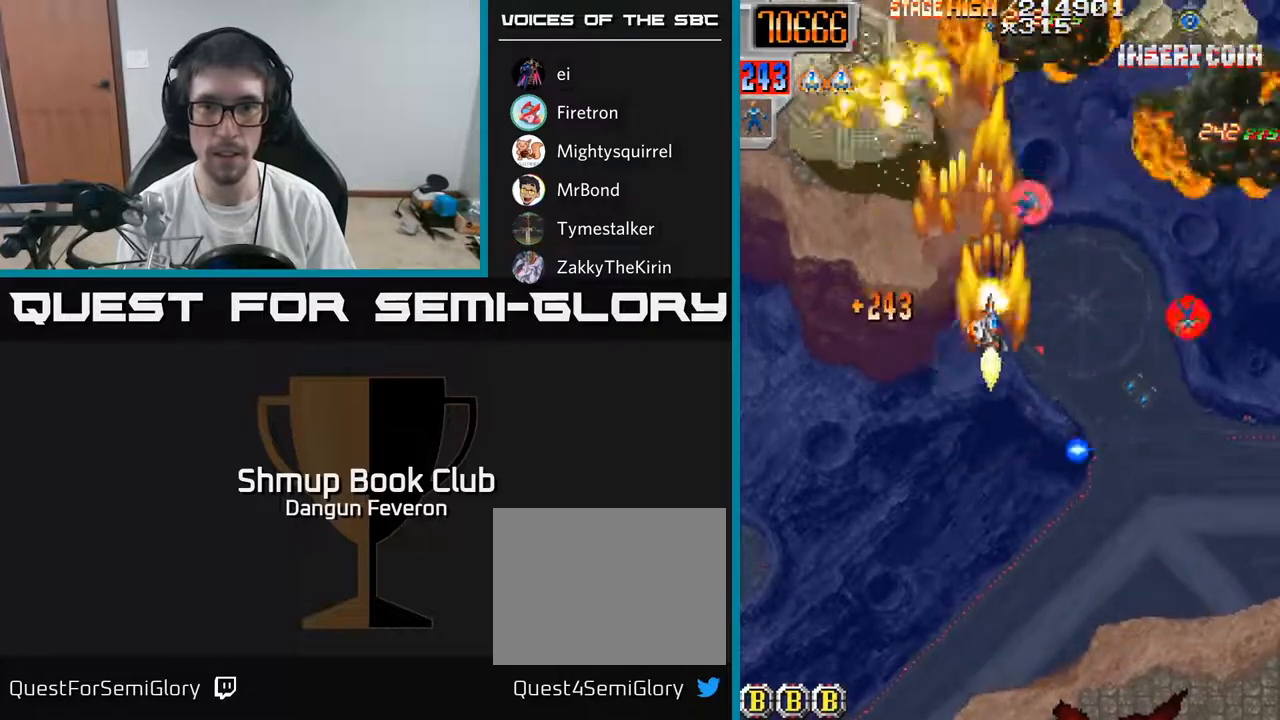
{"buttons": ["A", "DPAD_LEFT"], "left_stick": "center", "right_stick": "center", "events": [[217, "A", "down"], [233, "DPAD_RIGHT", "up"], [267, "DPAD_LEFT", "down"], [317, "R2", "up"]]}
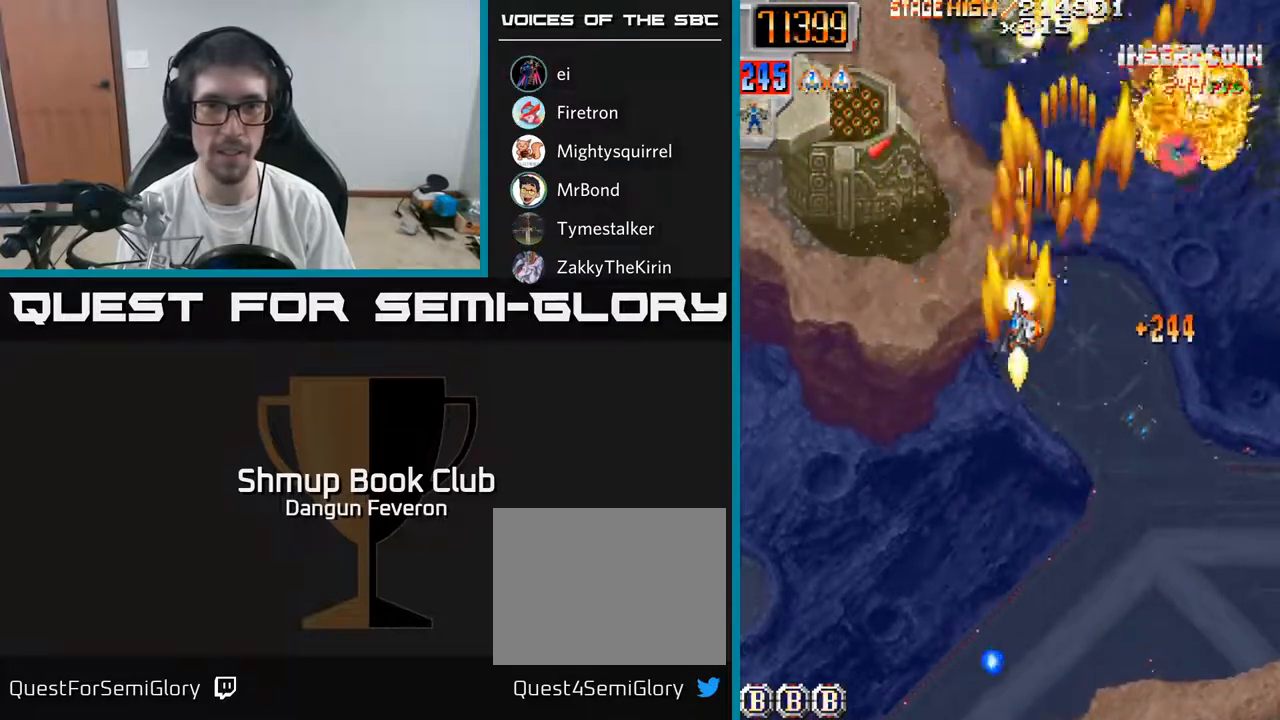
{"buttons": ["R2", "DPAD_DOWN"], "left_stick": "center", "right_stick": "center", "events": [[200, "R2", "down"], [217, "DPAD_DOWN", "down"], [217, "DPAD_LEFT", "up"], [250, "A", "up"], [267, "DPAD_RIGHT", "down"], [333, "DPAD_RIGHT", "up"]]}
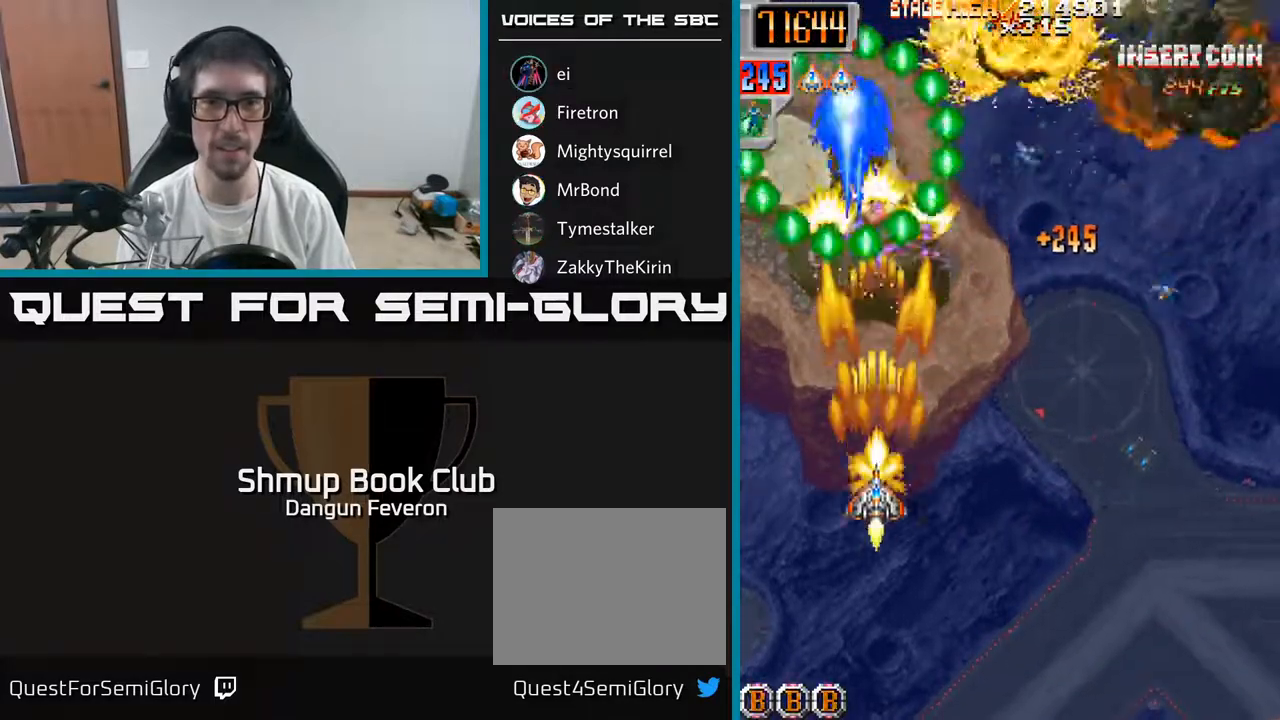
{"buttons": ["R2", "DPAD_UP"], "left_stick": "center", "right_stick": "center", "events": [[50, "DPAD_RIGHT", "down"], [100, "DPAD_DOWN", "up"], [433, "DPAD_UP", "down"], [500, "DPAD_RIGHT", "up"]]}
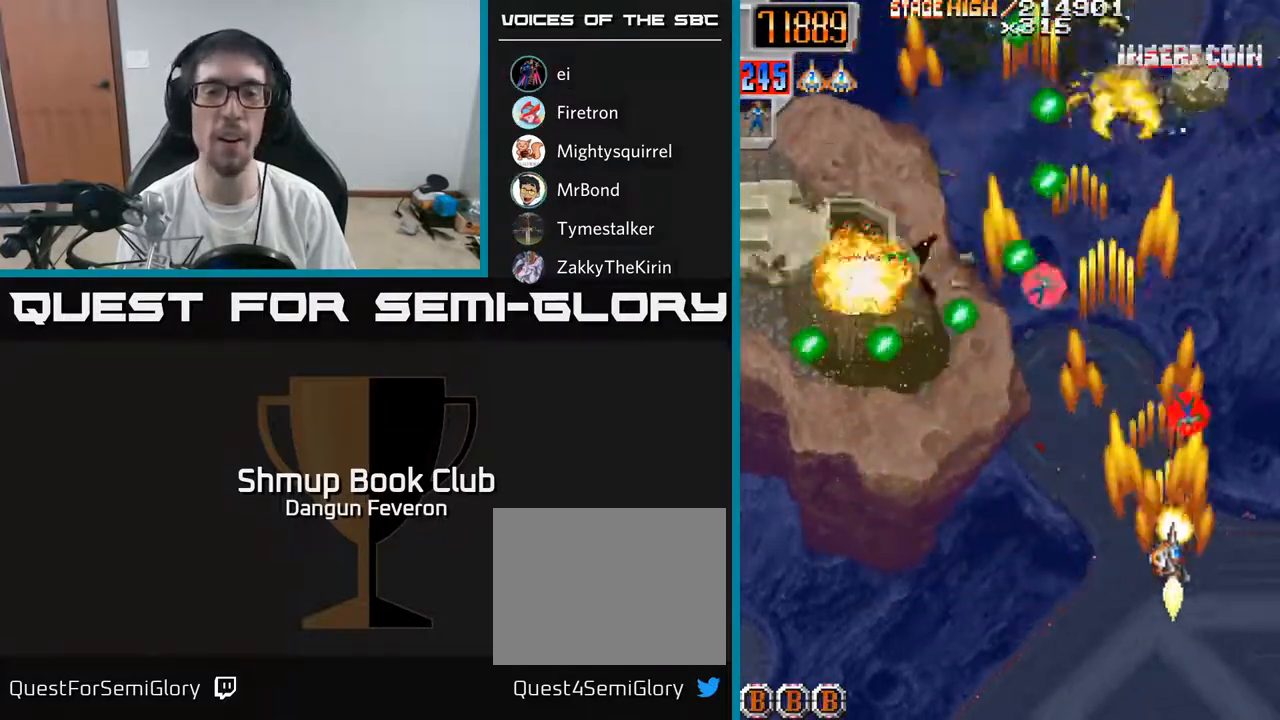
{"buttons": ["R2"], "left_stick": "center", "right_stick": "center", "events": [[100, "DPAD_LEFT", "down"], [117, "DPAD_UP", "up"], [200, "DPAD_DOWN", "down"], [250, "DPAD_LEFT", "up"], [317, "DPAD_DOWN", "up"]]}
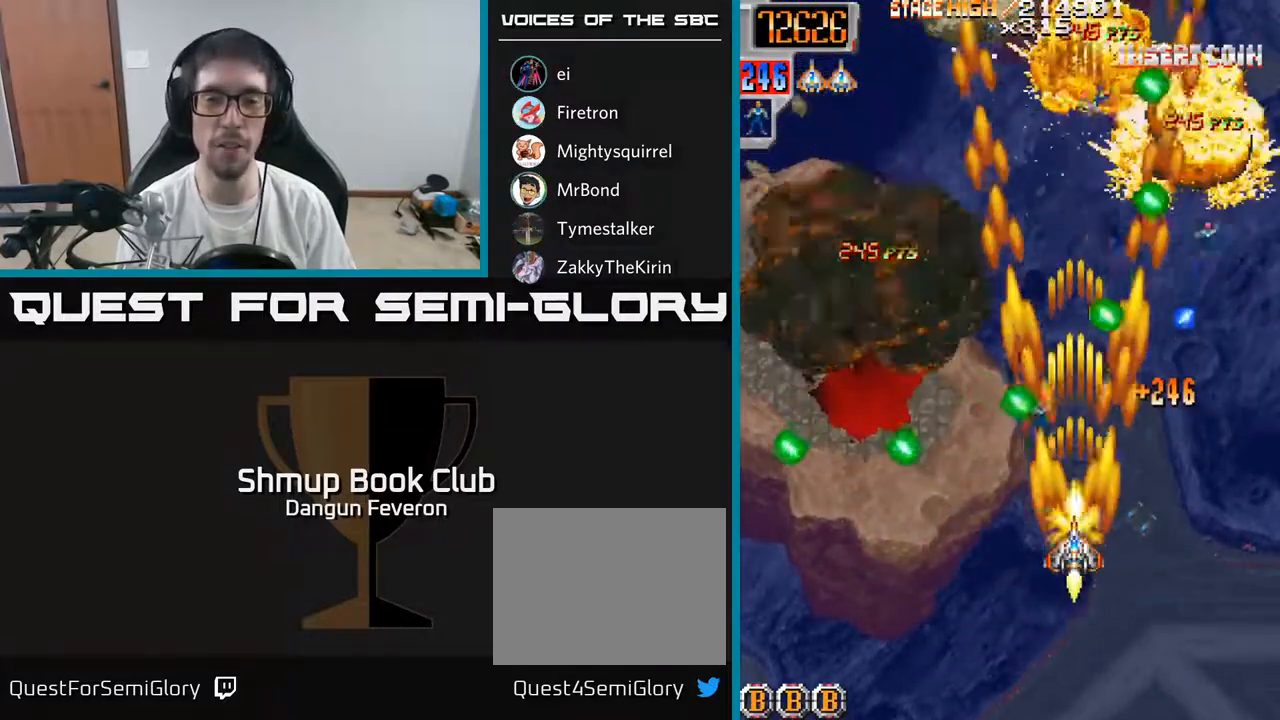
{"buttons": ["R2", "DPAD_RIGHT"], "left_stick": "center", "right_stick": "center", "events": [[33, "DPAD_LEFT", "down"], [100, "DPAD_UP", "down"], [117, "DPAD_LEFT", "up"], [283, "DPAD_LEFT", "down"], [433, "DPAD_LEFT", "up"], [483, "DPAD_RIGHT", "down"], [483, "DPAD_UP", "up"]]}
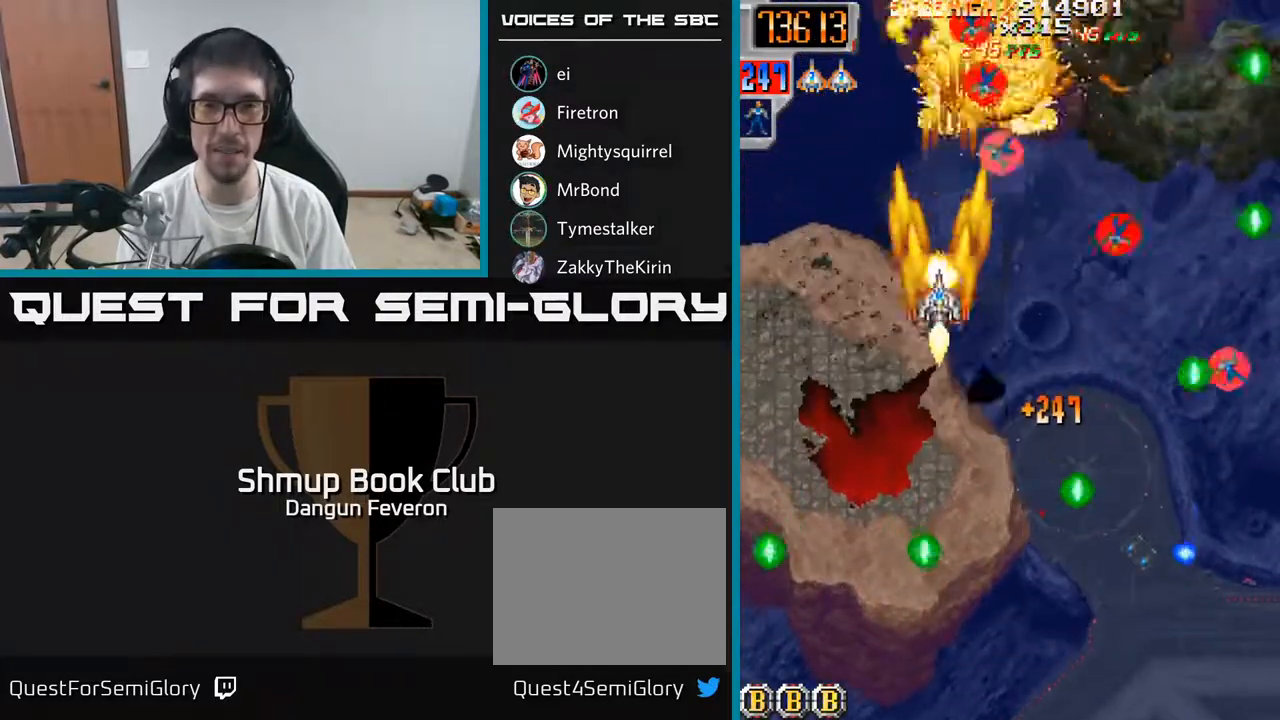
{"buttons": ["R2"], "left_stick": "center", "right_stick": "center", "events": [[117, "DPAD_DOWN", "down"], [467, "DPAD_DOWN", "up"], [467, "DPAD_RIGHT", "up"]]}
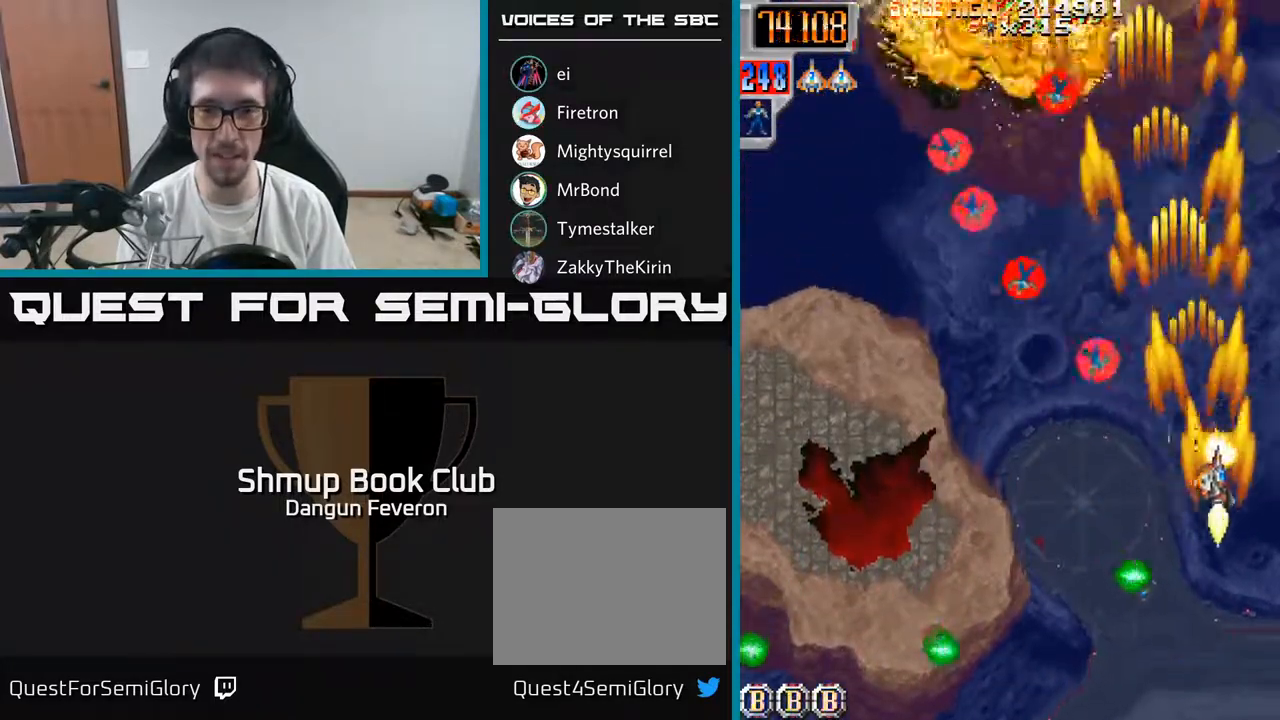
{"buttons": ["R2", "DPAD_RIGHT"], "left_stick": "center", "right_stick": "center", "events": [[17, "DPAD_LEFT", "down"], [33, "DPAD_UP", "down"], [250, "DPAD_UP", "up"], [383, "DPAD_UP", "down"], [433, "DPAD_LEFT", "up"], [467, "DPAD_RIGHT", "down"], [483, "DPAD_UP", "up"]]}
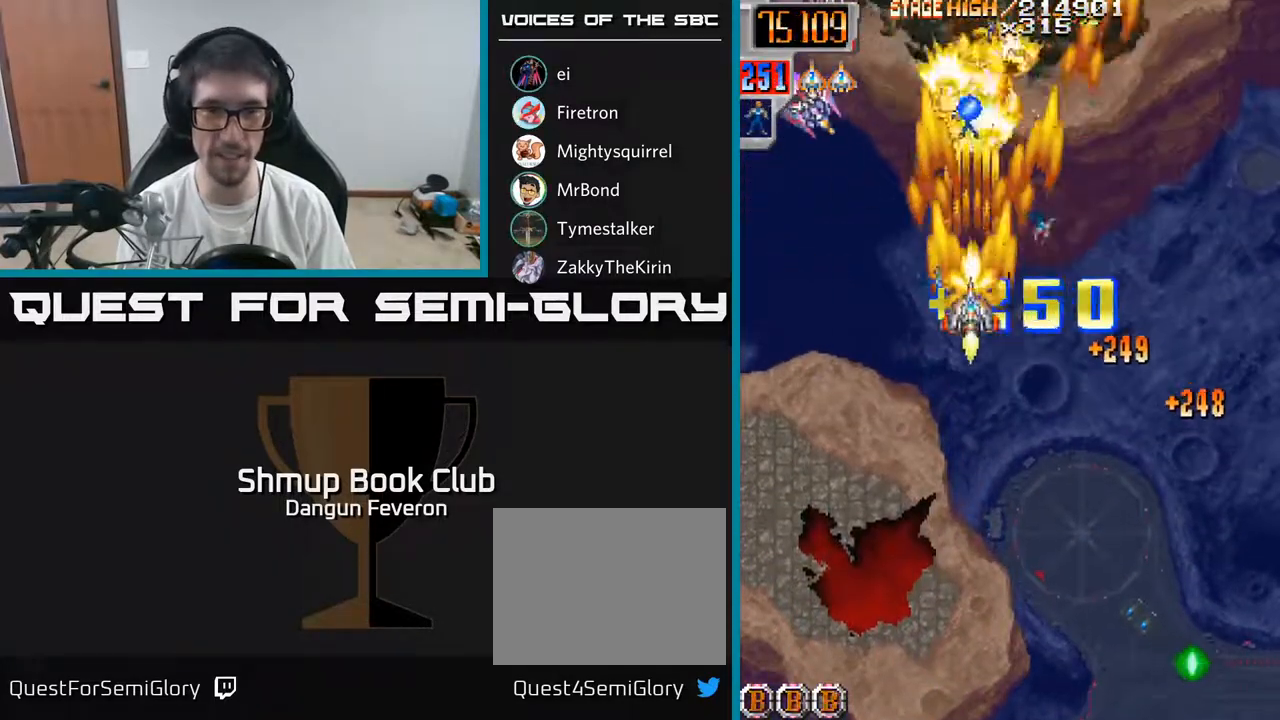
{"buttons": ["R2", "DPAD_DOWN", "DPAD_LEFT"], "left_stick": "center", "right_stick": "center", "events": [[150, "DPAD_RIGHT", "up"], [183, "DPAD_LEFT", "down"], [217, "DPAD_DOWN", "down"]]}
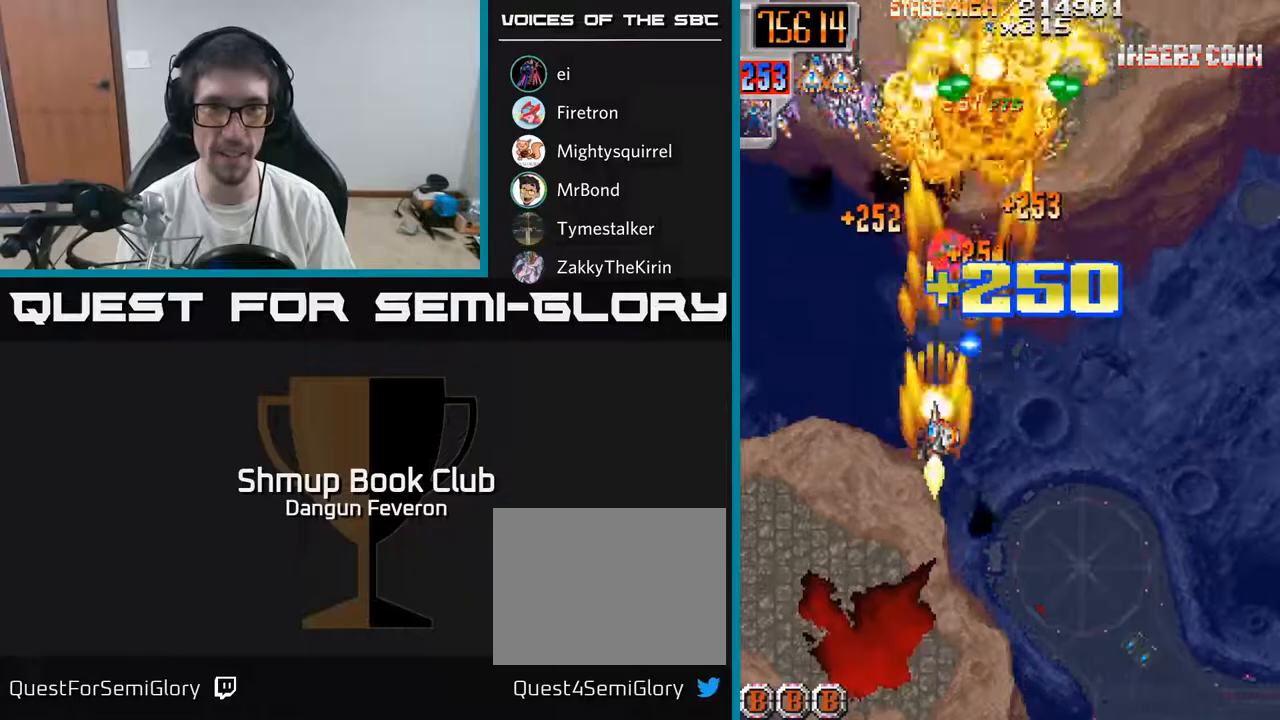
{"buttons": ["R2", "DPAD_DOWN", "DPAD_RIGHT"], "left_stick": "center", "right_stick": "center", "events": [[83, "DPAD_DOWN", "up"], [167, "DPAD_UP", "down"], [200, "DPAD_LEFT", "up"], [250, "DPAD_RIGHT", "down"], [317, "DPAD_UP", "up"], [433, "DPAD_DOWN", "down"]]}
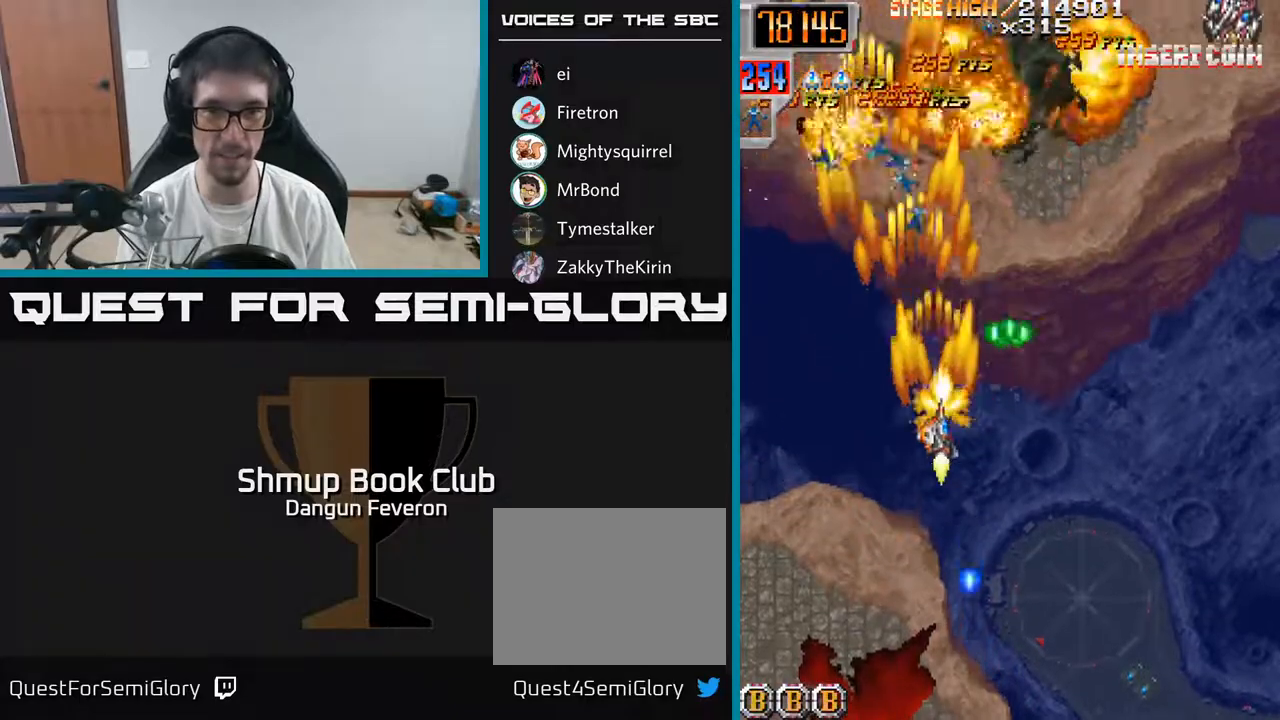
{"buttons": ["R2", "DPAD_LEFT"], "left_stick": "center", "right_stick": "center", "events": [[100, "DPAD_DOWN", "up"], [283, "DPAD_RIGHT", "up"], [317, "DPAD_LEFT", "down"]]}
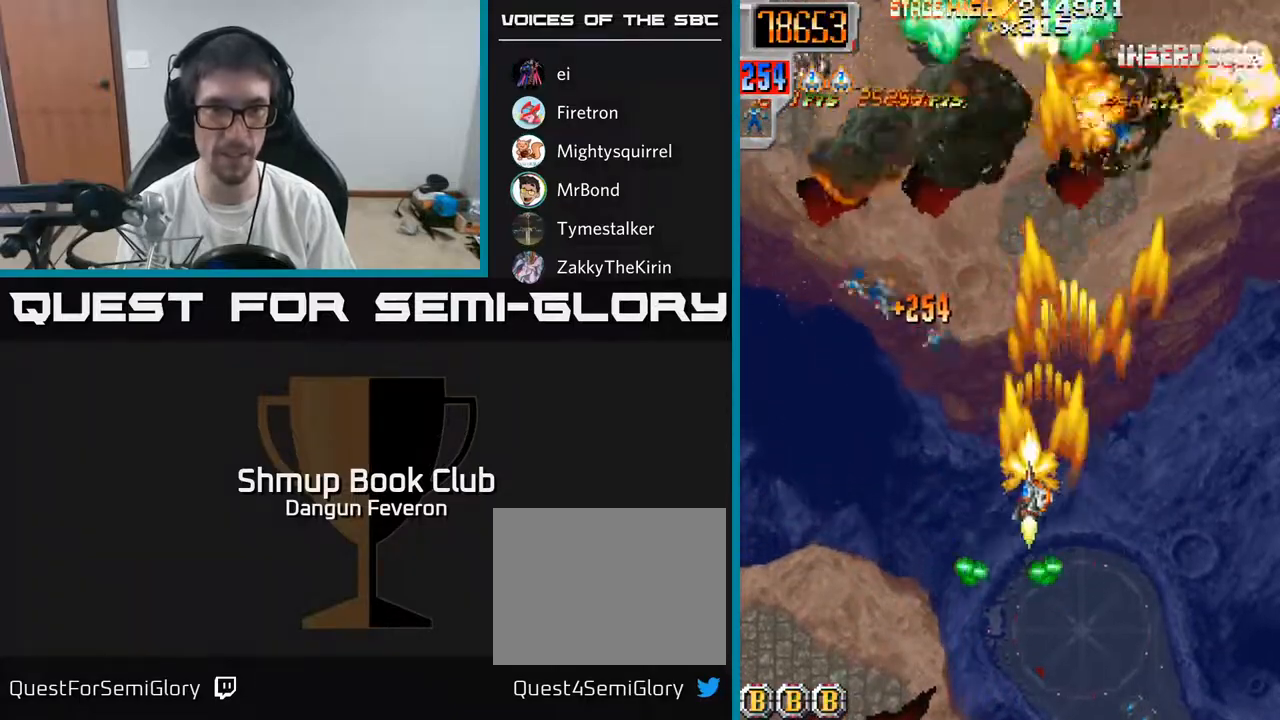
{"buttons": ["R2", "DPAD_DOWN", "DPAD_RIGHT"], "left_stick": "center", "right_stick": "center", "events": [[133, "DPAD_UP", "down"], [333, "DPAD_LEFT", "up"], [333, "DPAD_UP", "up"], [383, "DPAD_DOWN", "down"], [383, "DPAD_RIGHT", "down"]]}
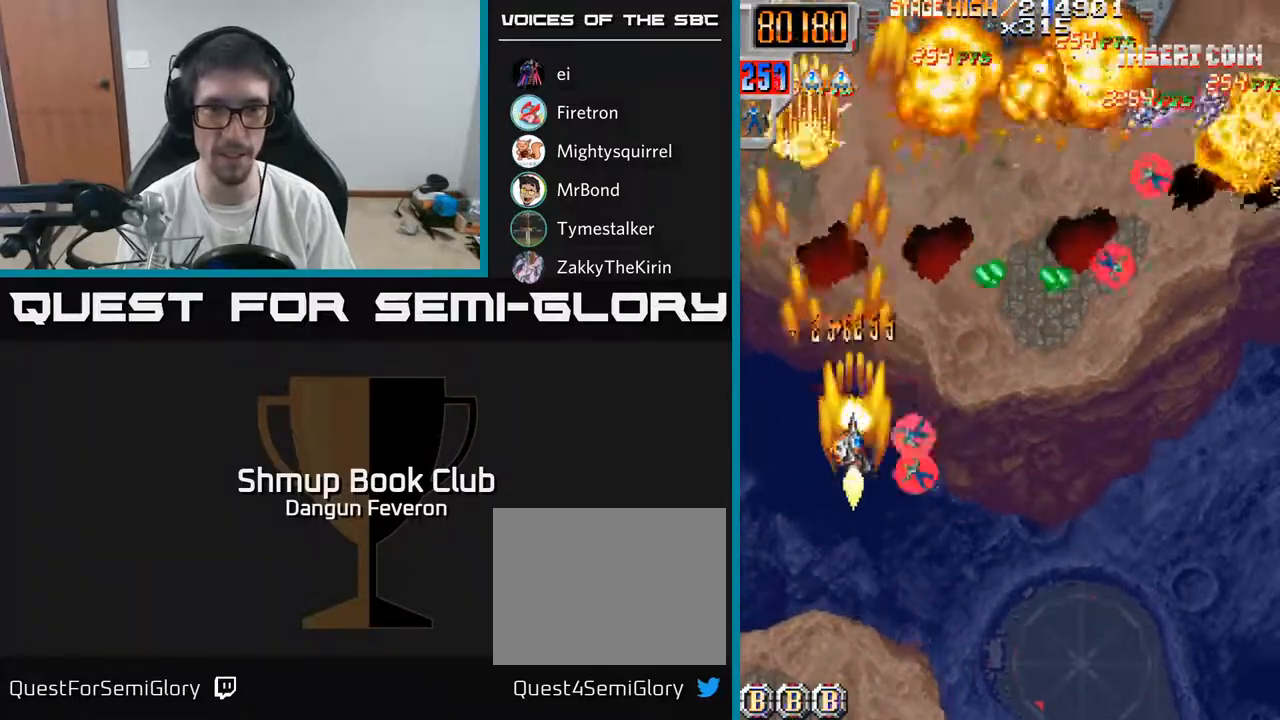
{"buttons": ["R2", "DPAD_UP"], "left_stick": "center", "right_stick": "center", "events": [[167, "DPAD_DOWN", "up"], [450, "DPAD_UP", "down"], [483, "DPAD_RIGHT", "up"]]}
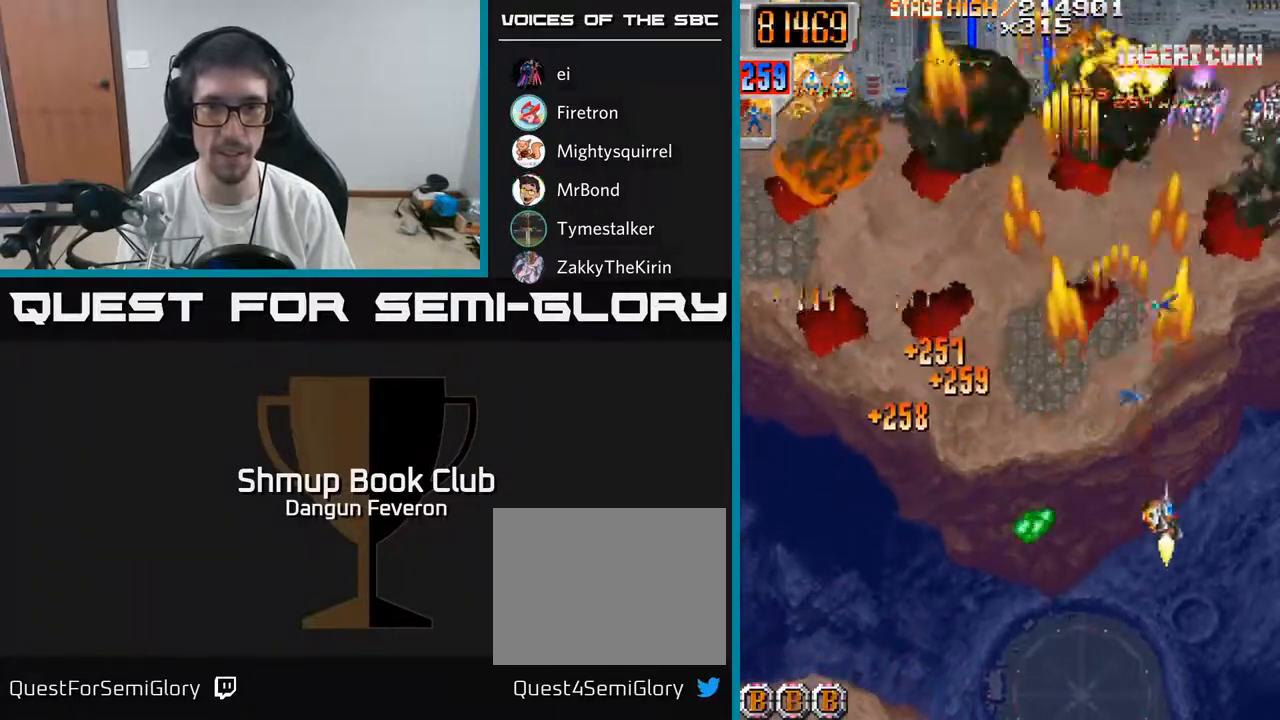
{"buttons": ["R2", "DPAD_LEFT"], "left_stick": "center", "right_stick": "center", "events": [[233, "DPAD_RIGHT", "down"], [283, "DPAD_UP", "up"], [417, "DPAD_RIGHT", "up"], [450, "DPAD_DOWN", "down"], [467, "DPAD_LEFT", "down"], [500, "DPAD_DOWN", "up"]]}
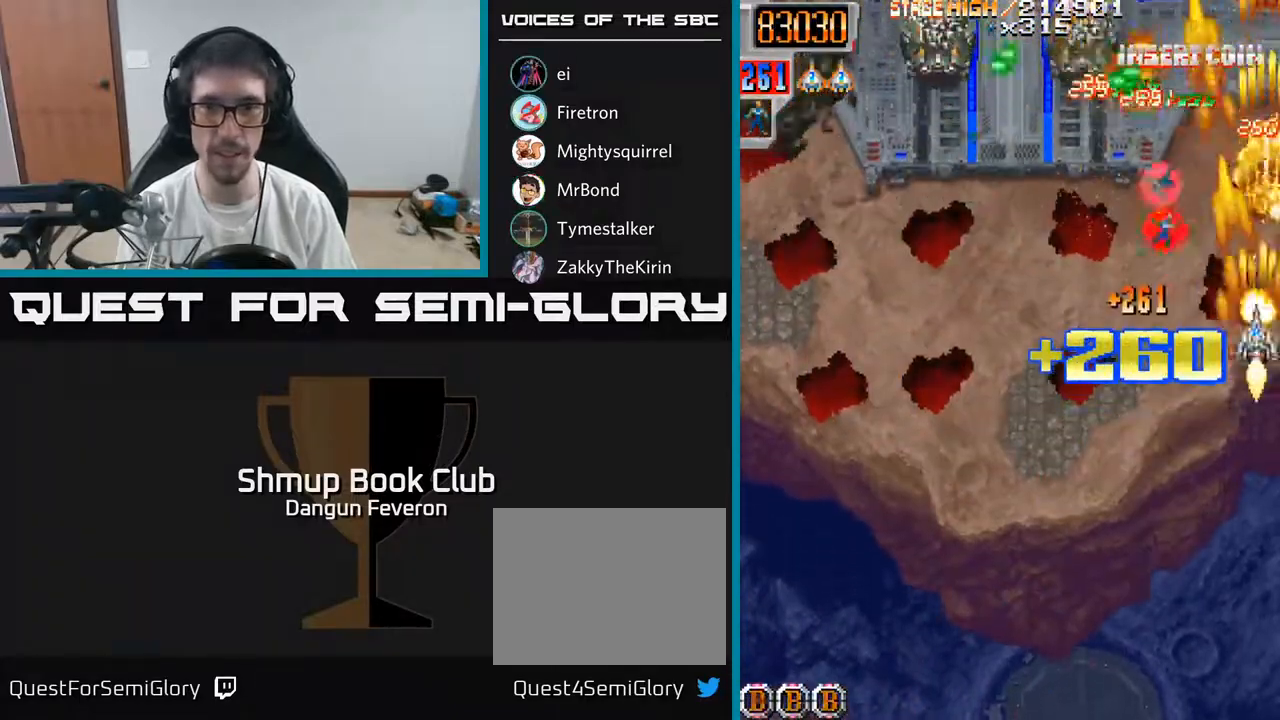
{"buttons": ["R2", "DPAD_LEFT"], "left_stick": "center", "right_stick": "center", "events": [[67, "DPAD_UP", "down"], [183, "DPAD_UP", "up"], [267, "DPAD_DOWN", "down"], [367, "DPAD_DOWN", "up"]]}
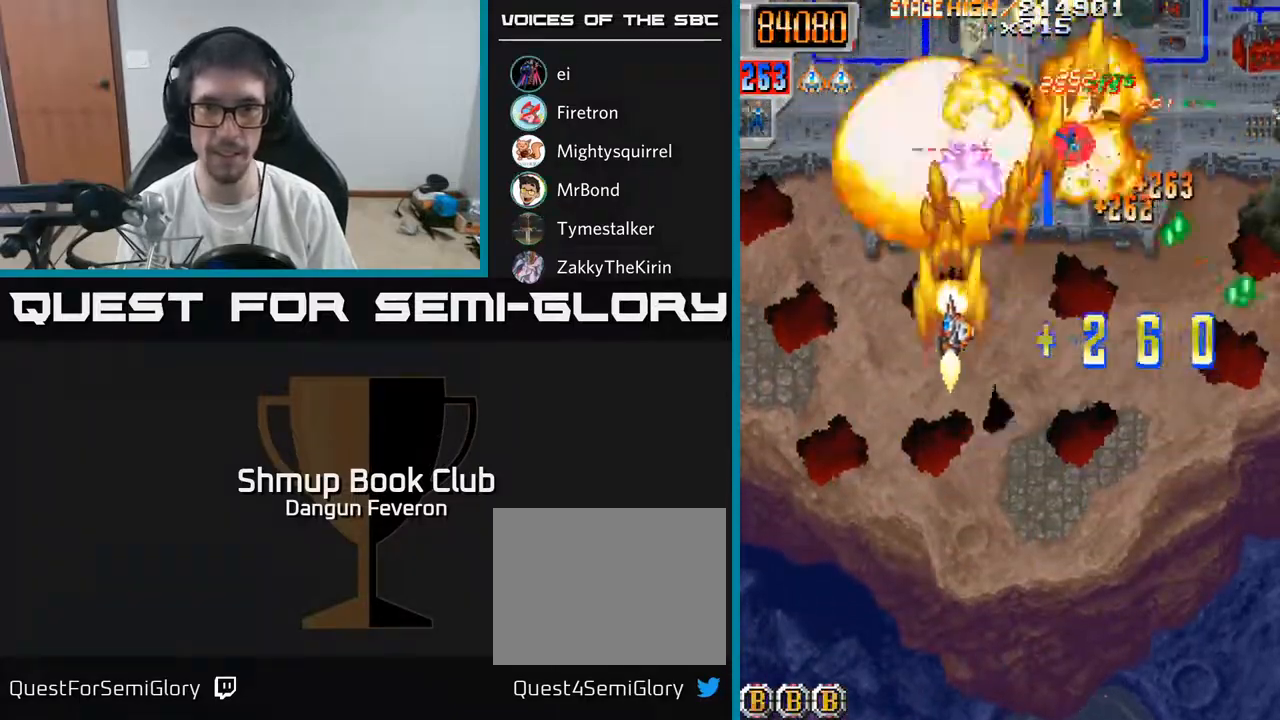
{"buttons": ["R2", "DPAD_DOWN", "DPAD_LEFT"], "left_stick": "center", "right_stick": "center", "events": [[50, "DPAD_LEFT", "up"], [67, "DPAD_DOWN", "down"], [83, "DPAD_RIGHT", "down"], [117, "DPAD_DOWN", "up"], [233, "DPAD_DOWN", "down"], [417, "DPAD_RIGHT", "up"], [483, "DPAD_LEFT", "down"]]}
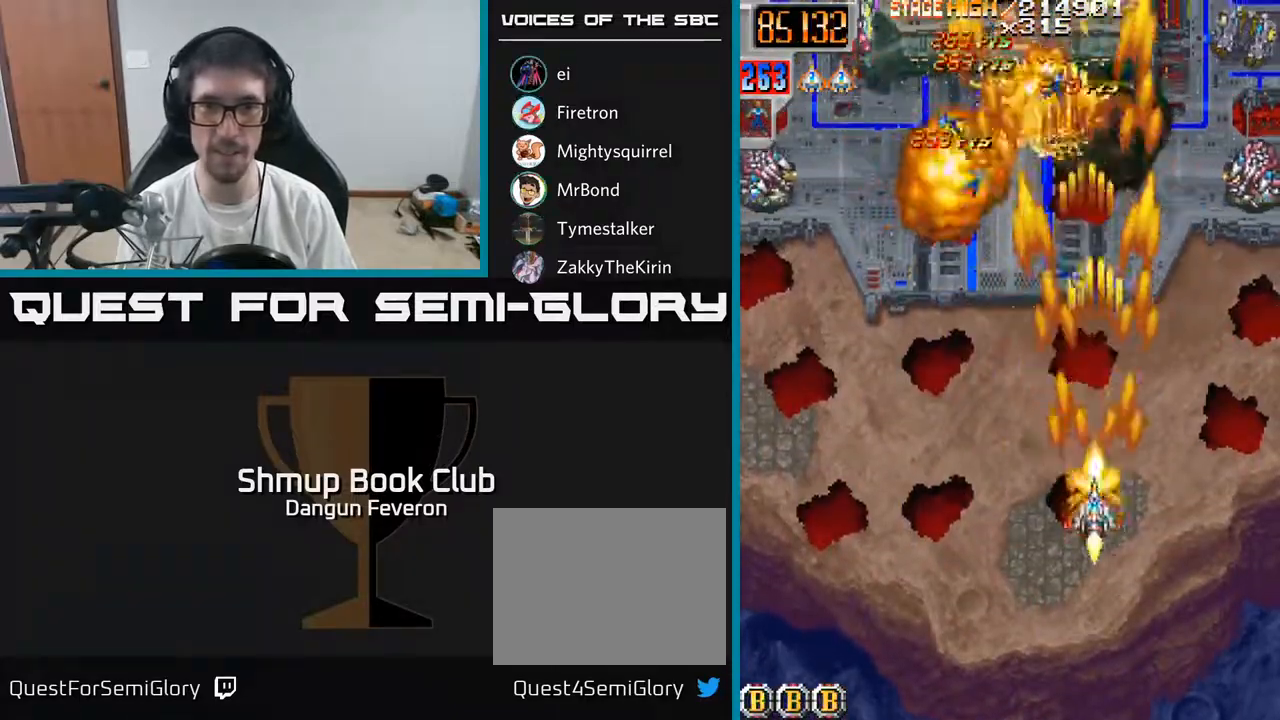
{"buttons": ["R2", "DPAD_UP", "DPAD_RIGHT"], "left_stick": "center", "right_stick": "center", "events": [[33, "DPAD_DOWN", "up"], [350, "DPAD_UP", "down"], [367, "DPAD_LEFT", "up"], [400, "DPAD_RIGHT", "down"]]}
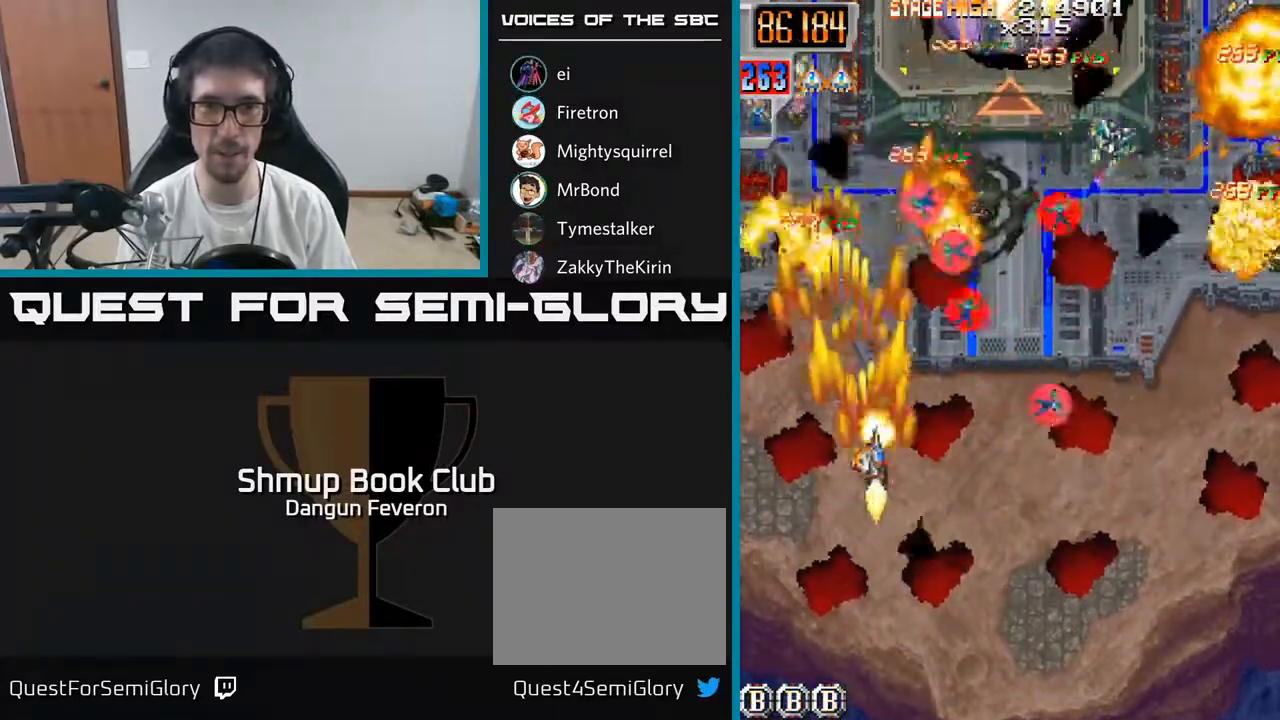
{"buttons": ["R2"], "left_stick": "center", "right_stick": "center", "events": [[67, "DPAD_UP", "up"], [117, "DPAD_DOWN", "down"], [233, "DPAD_DOWN", "up"], [483, "DPAD_RIGHT", "up"]]}
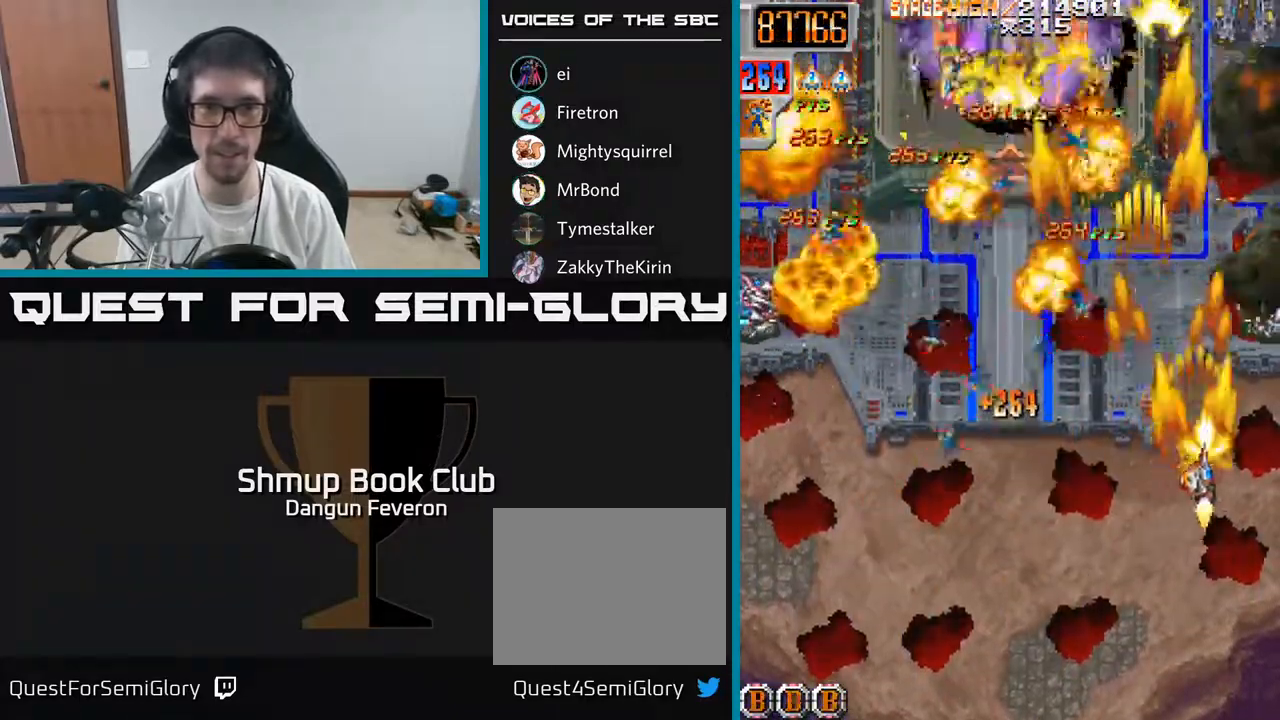
{"buttons": ["R2", "DPAD_UP", "DPAD_LEFT"], "left_stick": "center", "right_stick": "center", "events": [[17, "DPAD_LEFT", "down"], [500, "DPAD_UP", "down"]]}
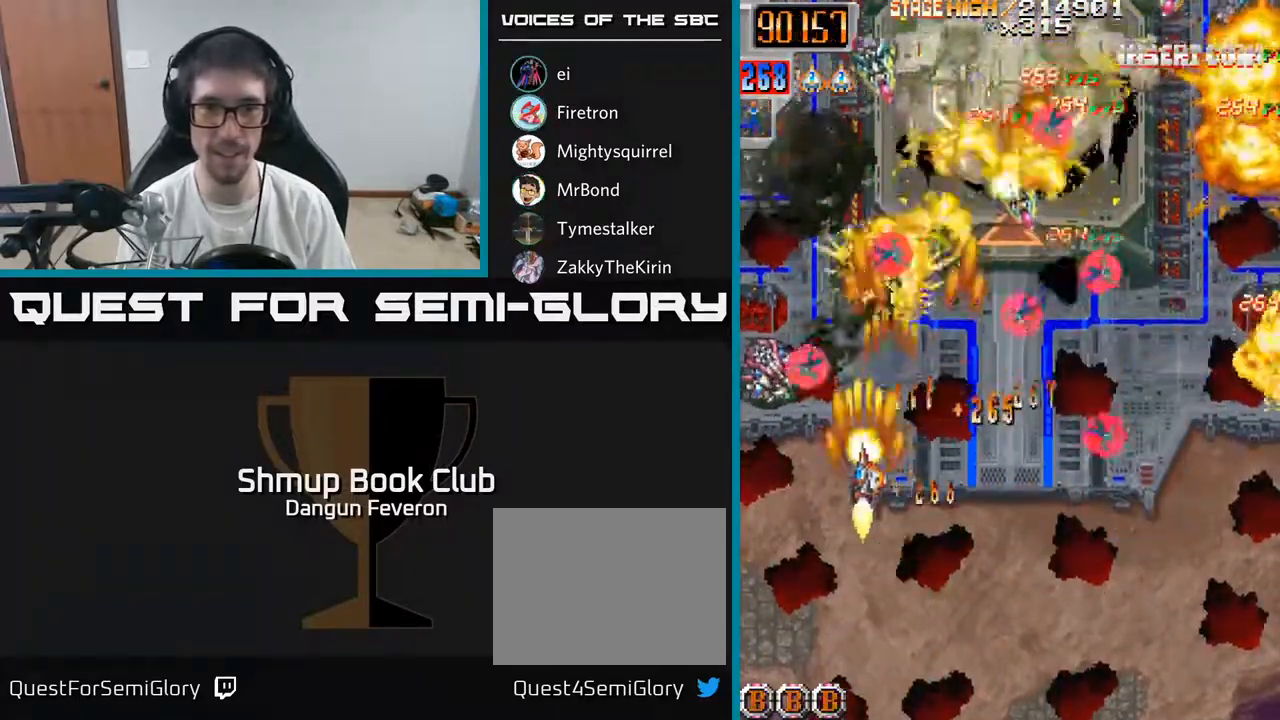
{"buttons": ["A", "DPAD_DOWN", "DPAD_RIGHT"], "left_stick": "center", "right_stick": "center", "events": [[17, "DPAD_LEFT", "up"], [50, "DPAD_RIGHT", "down"], [100, "A", "down"], [133, "DPAD_UP", "up"], [233, "DPAD_DOWN", "down"], [400, "R2", "up"]]}
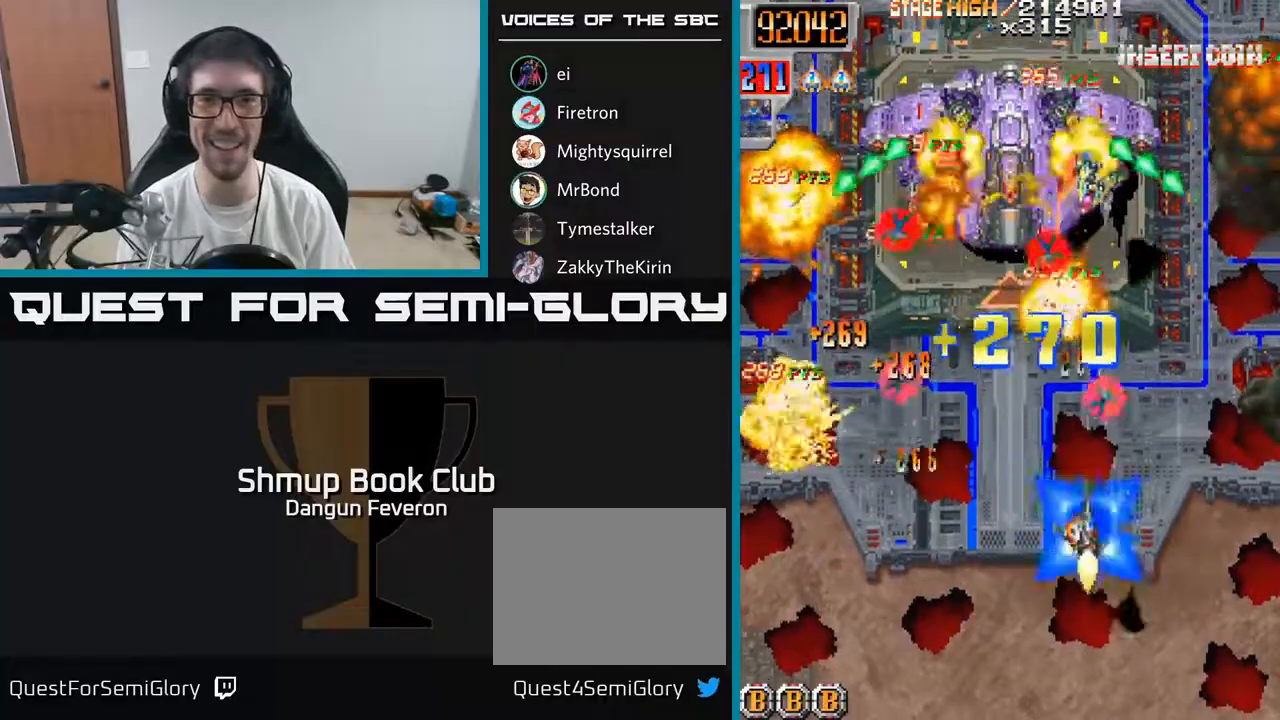
{"buttons": ["R2", "DPAD_DOWN", "DPAD_LEFT"], "left_stick": "center", "right_stick": "center"}
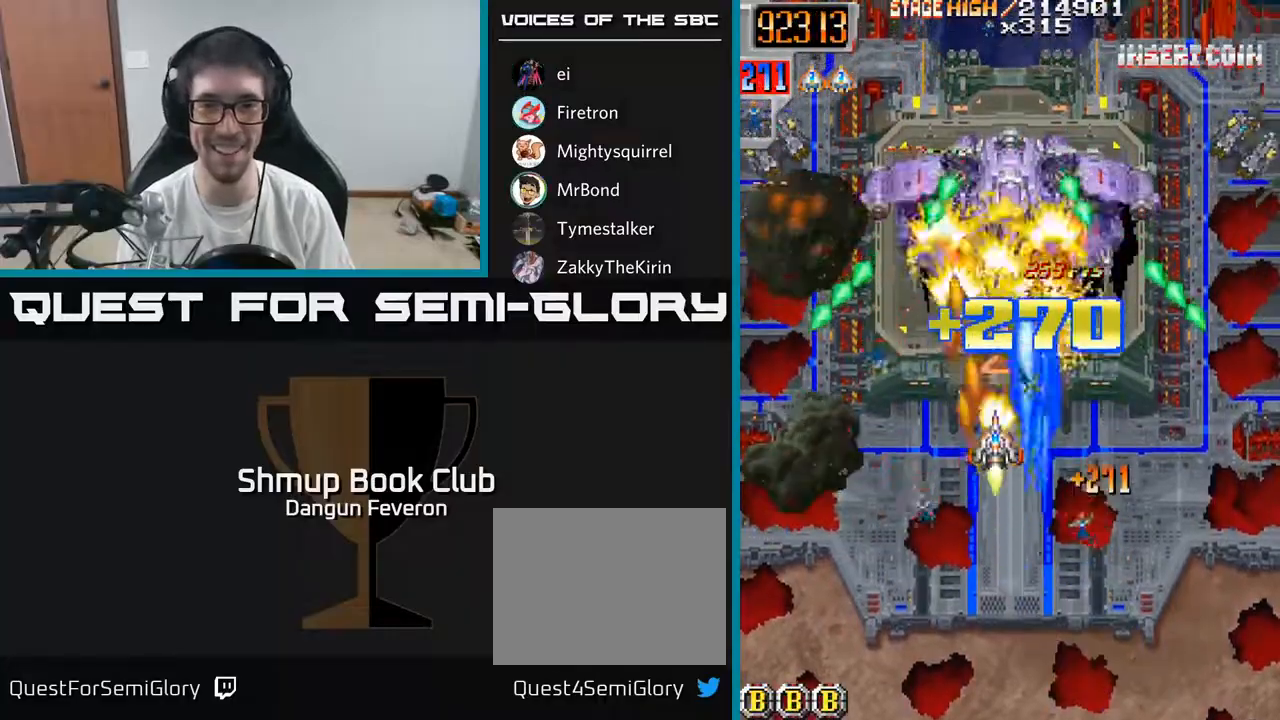
{"buttons": ["R2", "DPAD_RIGHT"], "left_stick": "center", "right_stick": "center", "events": [[217, "DPAD_DOWN", "up"], [300, "DPAD_LEFT", "up"], [300, "DPAD_UP", "down"], [333, "DPAD_RIGHT", "down"], [350, "DPAD_UP", "up"]]}
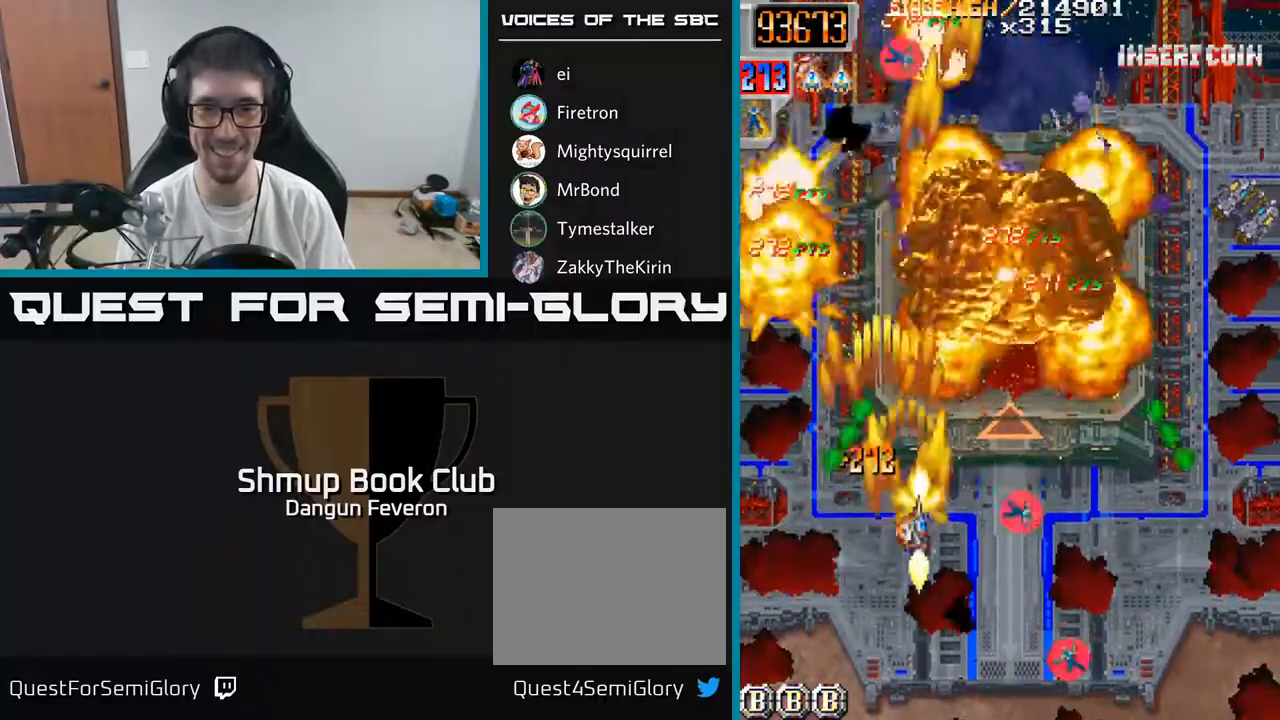
{"buttons": ["R2", "DPAD_LEFT"], "left_stick": "center", "right_stick": "center", "events": [[133, "DPAD_DOWN", "down"], [333, "DPAD_DOWN", "up"], [333, "DPAD_RIGHT", "up"], [367, "DPAD_LEFT", "down"]]}
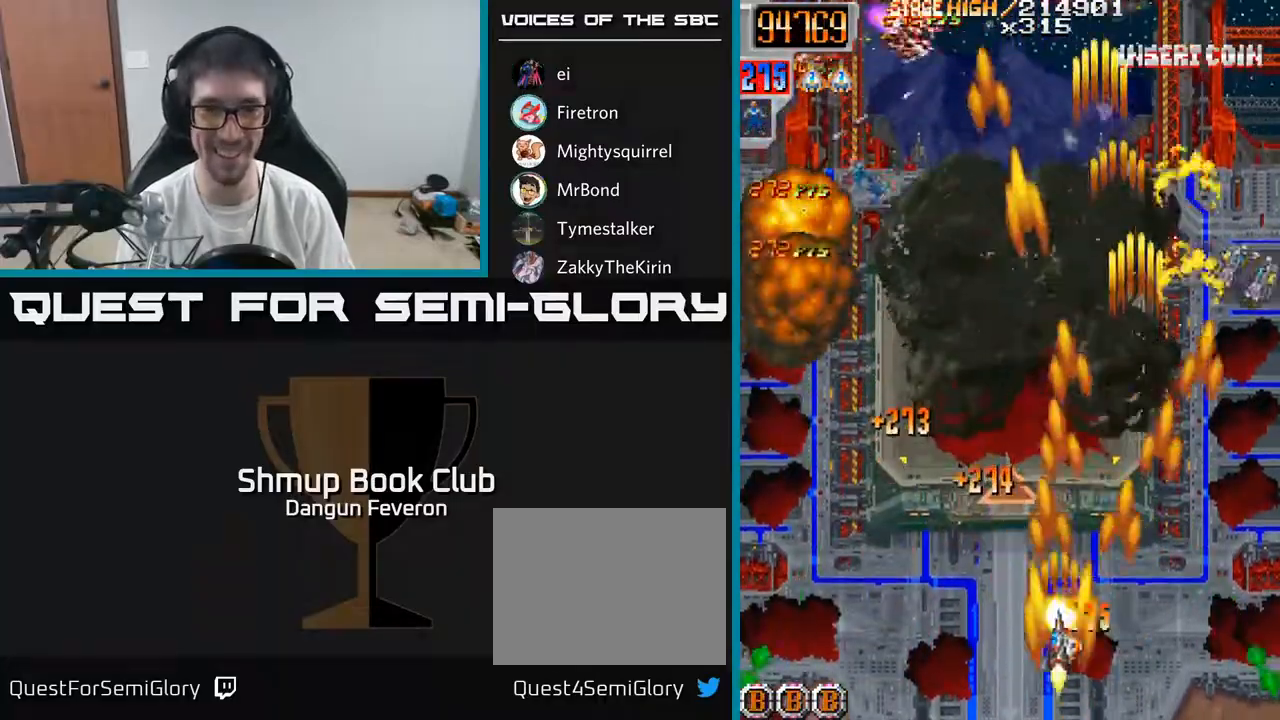
{"buttons": ["R2", "DPAD_UP"], "left_stick": "center", "right_stick": "center", "events": [[283, "DPAD_LEFT", "up"], [317, "DPAD_RIGHT", "down"], [317, "DPAD_UP", "down"], [400, "DPAD_RIGHT", "up"]]}
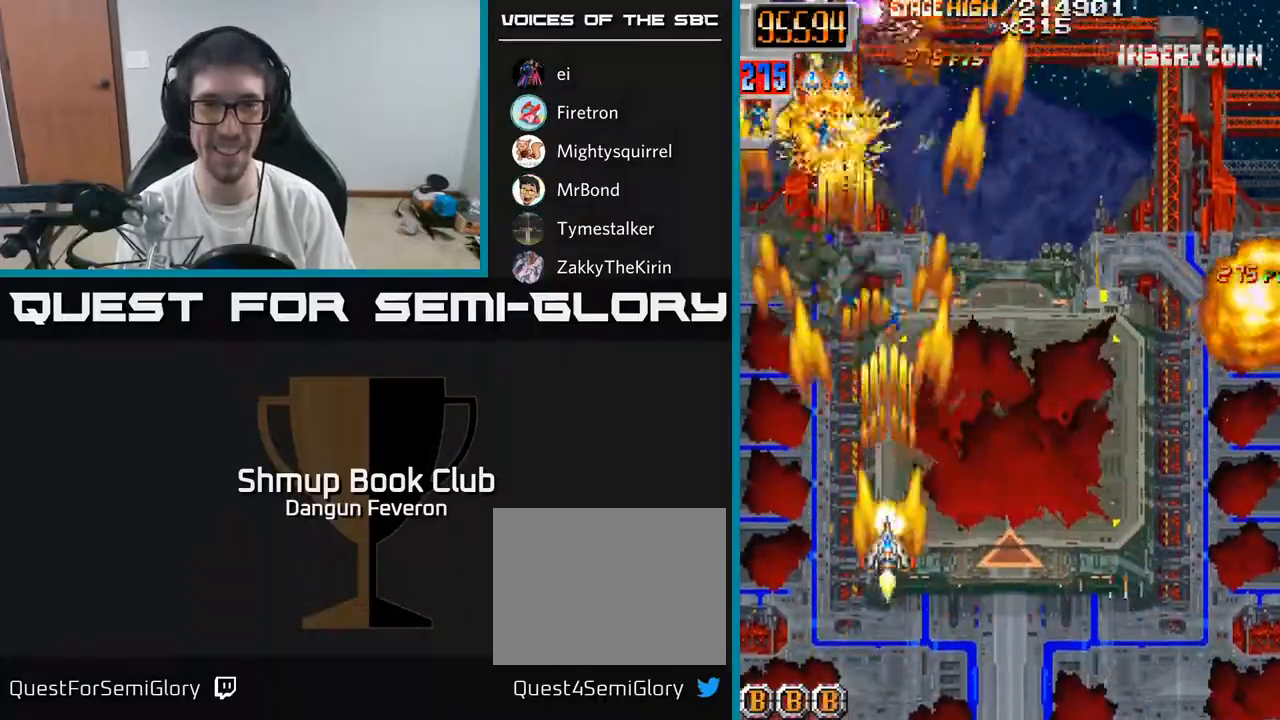
{"buttons": ["R2", "DPAD_UP"], "left_stick": "center", "right_stick": "center", "events": [[17, "DPAD_LEFT", "down"], [117, "DPAD_LEFT", "up"], [317, "DPAD_RIGHT", "down"], [417, "DPAD_UP", "up"], [450, "DPAD_UP", "down"], [467, "DPAD_RIGHT", "up"]]}
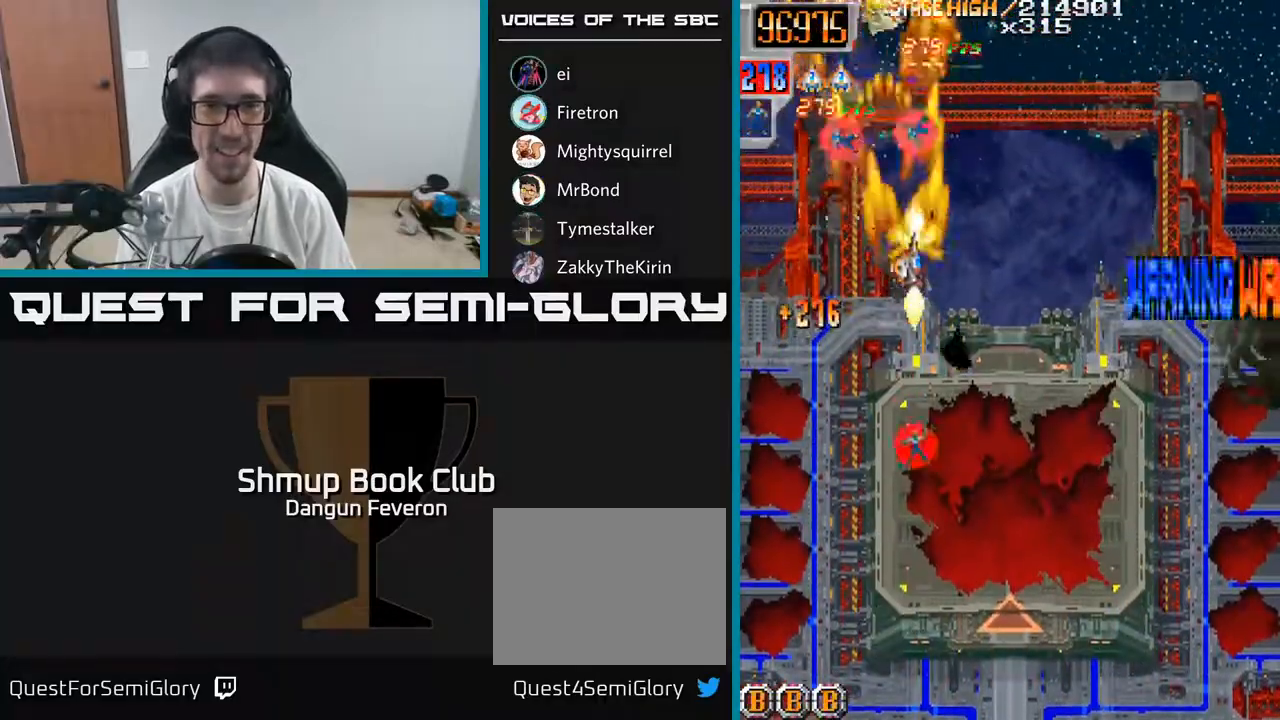
{"buttons": ["R2", "DPAD_UP", "DPAD_LEFT"], "left_stick": "center", "right_stick": "center", "events": [[17, "DPAD_LEFT", "down"], [17, "DPAD_UP", "up"], [83, "DPAD_DOWN", "down"], [133, "DPAD_LEFT", "up"], [183, "DPAD_RIGHT", "down"], [200, "DPAD_DOWN", "up"], [233, "DPAD_UP", "down"], [250, "DPAD_RIGHT", "up"], [483, "DPAD_LEFT", "down"]]}
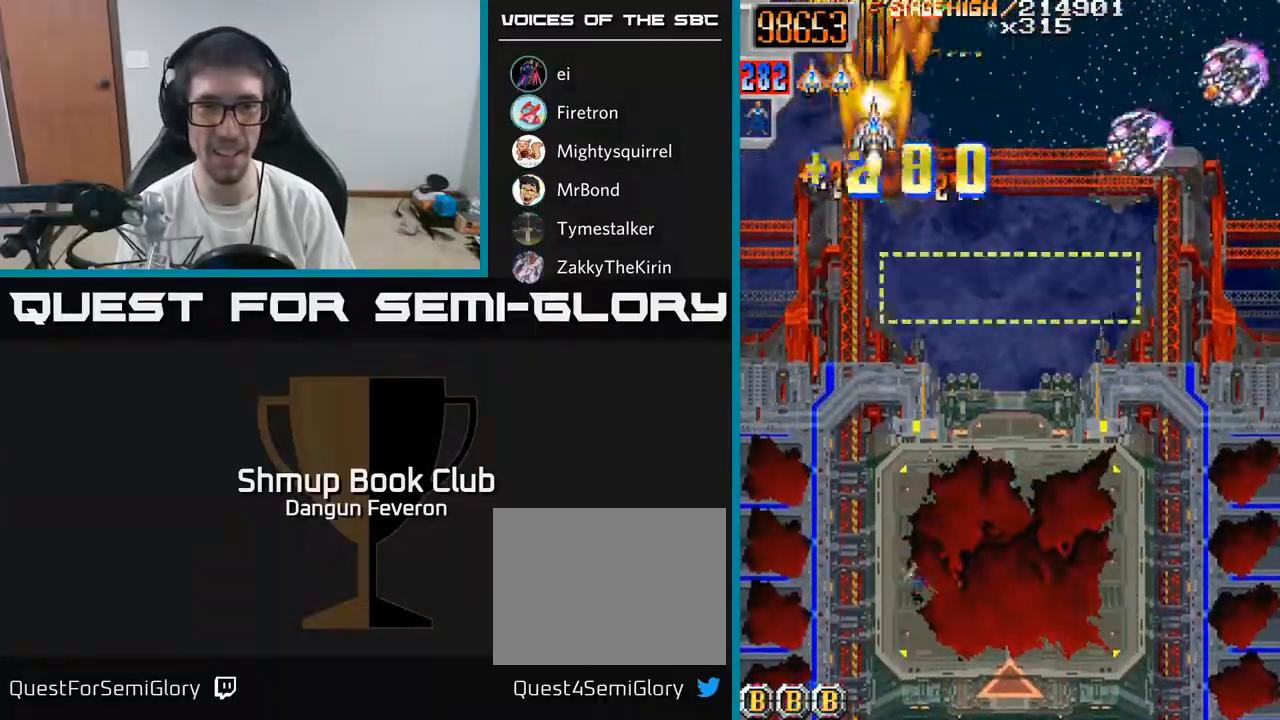
{"buttons": ["R2", "DPAD_DOWN", "DPAD_RIGHT"], "left_stick": "center", "right_stick": "center", "events": [[17, "DPAD_UP", "up"], [67, "DPAD_LEFT", "up"], [83, "DPAD_DOWN", "down"], [117, "DPAD_RIGHT", "down"]]}